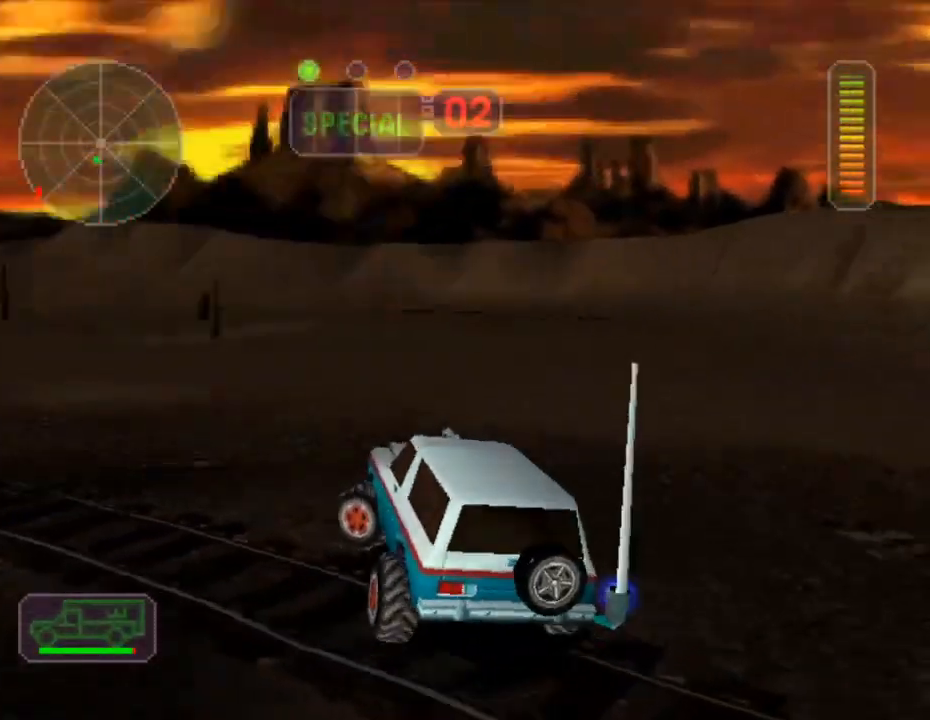
Gameplay with a controller (Xbox layout); each line is a JSON object with the inputs held at the frame after it. "events" lists button and stick changes between this image and that frame as [ms after this image, input, new state], when the widget could be followed in between. Not read: L3 R3 right_stick.
{"buttons": ["R2"], "left_stick": "right", "events": [[84, "left_stick", "left"], [250, "left_stick", "center"], [484, "left_stick", "right"]]}
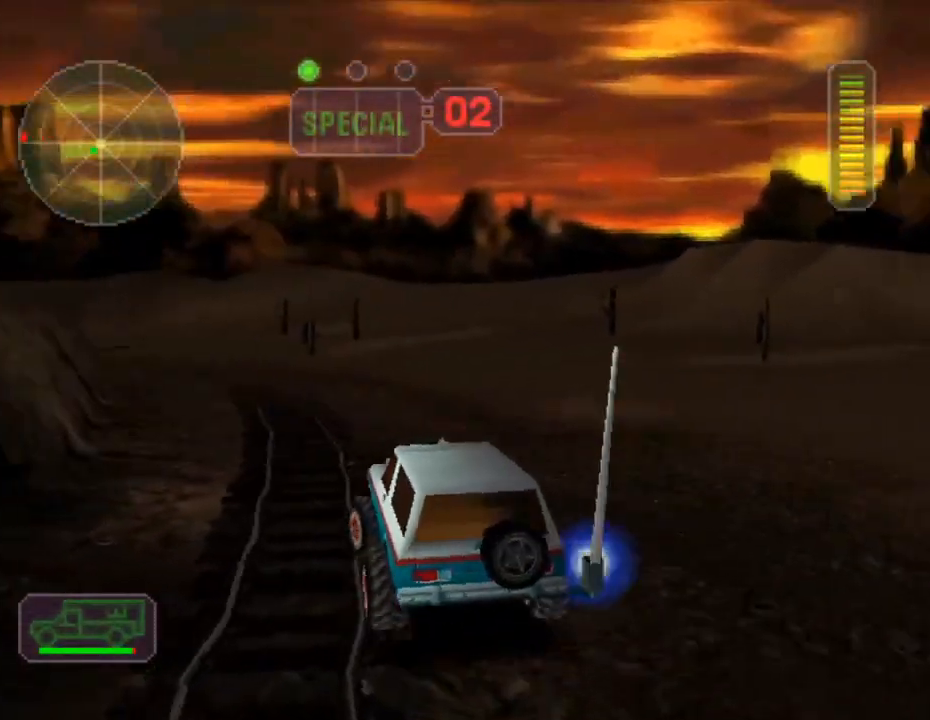
{"buttons": ["R2"], "left_stick": "center", "events": [[166, "left_stick", "center"], [317, "left_stick", "right"], [500, "left_stick", "center"]]}
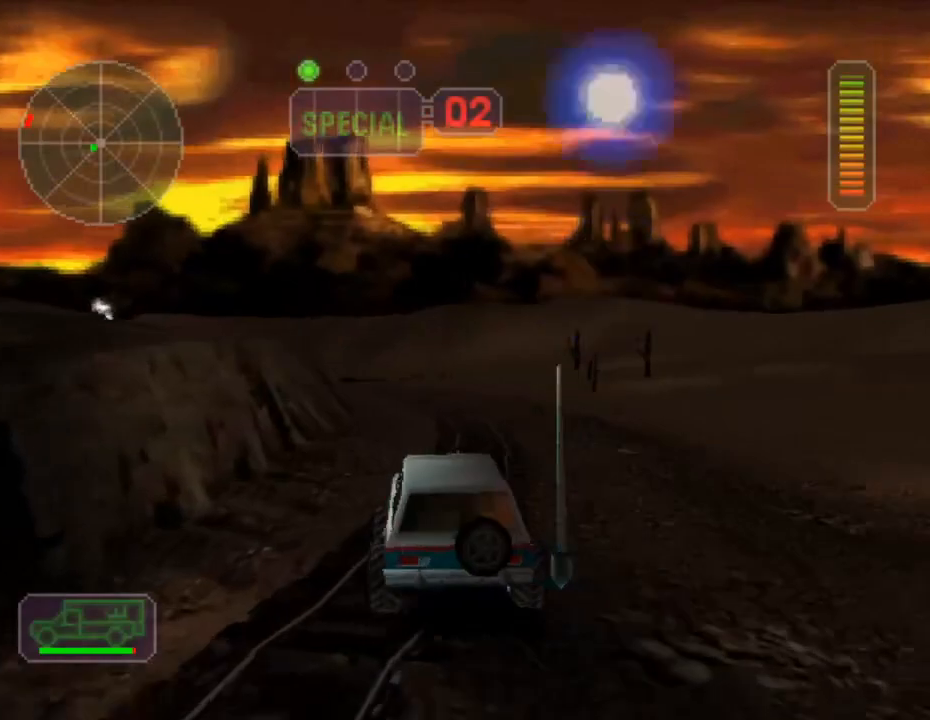
{"buttons": ["R2"], "left_stick": "left", "events": [[300, "left_stick", "left"]]}
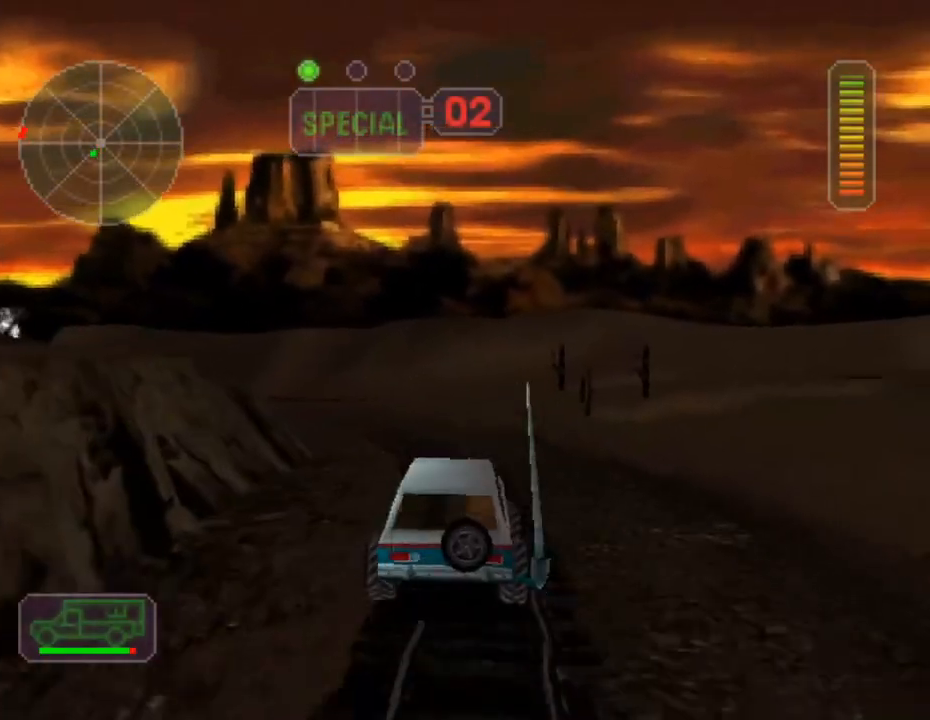
{"buttons": ["R2"], "left_stick": "center", "events": [[150, "left_stick", "center"], [233, "left_stick", "left"], [467, "left_stick", "center"]]}
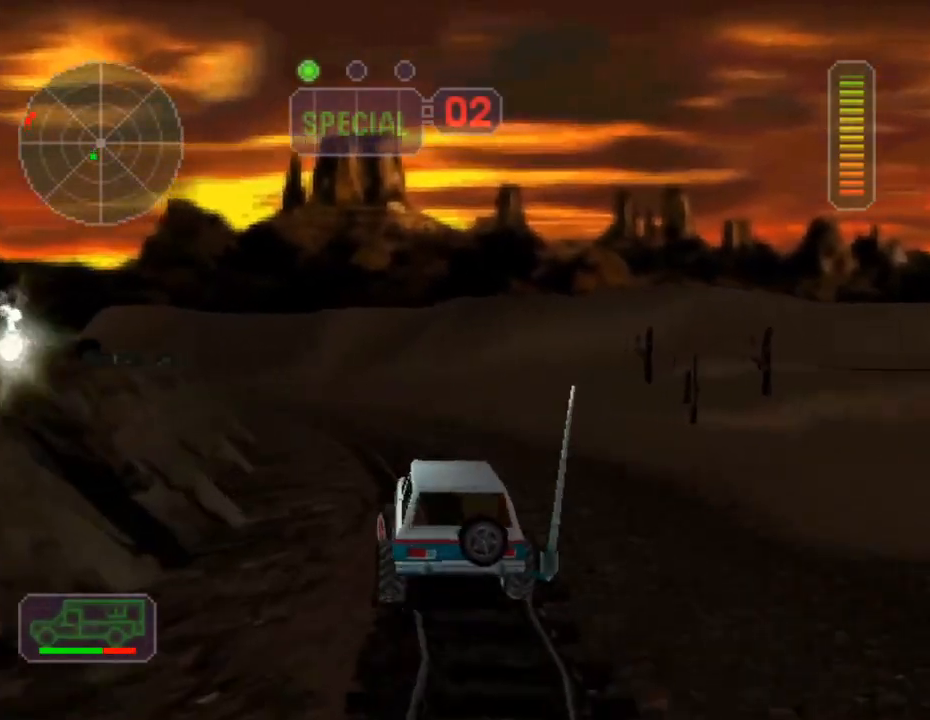
{"buttons": ["R2"], "left_stick": "center", "events": [[17, "A", "down"], [150, "A", "up"], [367, "left_stick", "right"], [467, "left_stick", "center"]]}
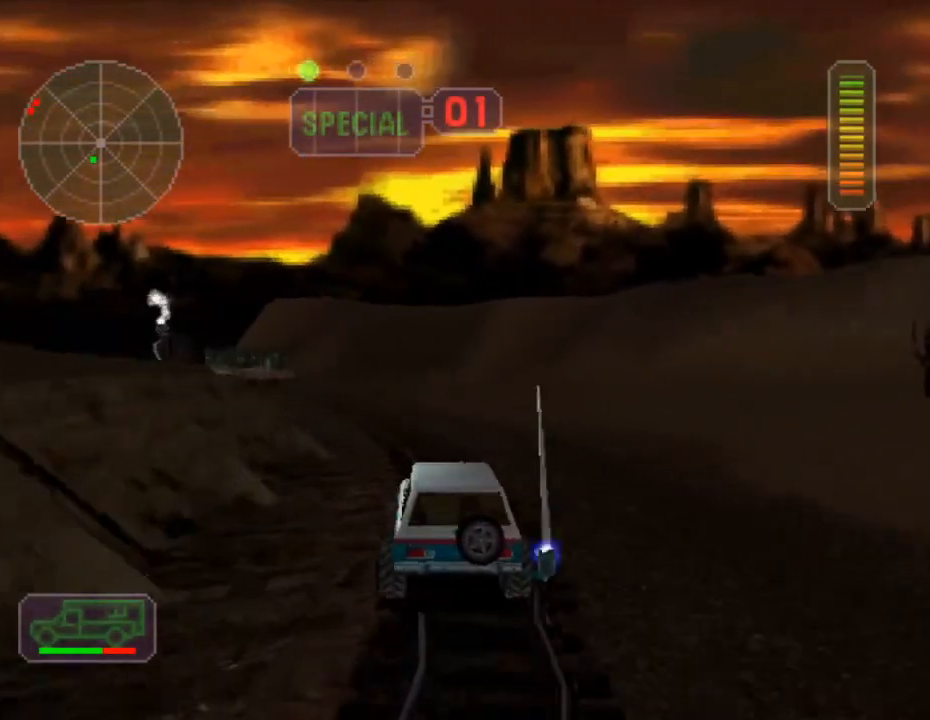
{"buttons": [], "left_stick": "center", "events": [[133, "left_stick", "left"], [433, "R2", "up"], [483, "left_stick", "center"]]}
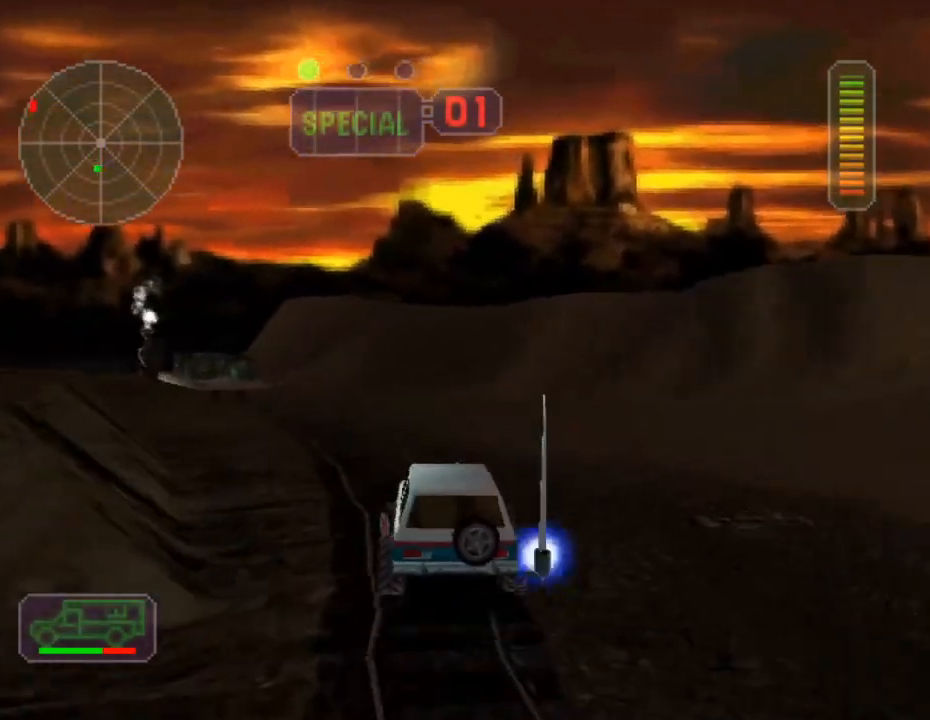
{"buttons": [], "left_stick": "right", "events": [[117, "left_stick", "left"], [234, "left_stick", "center"], [501, "left_stick", "right"]]}
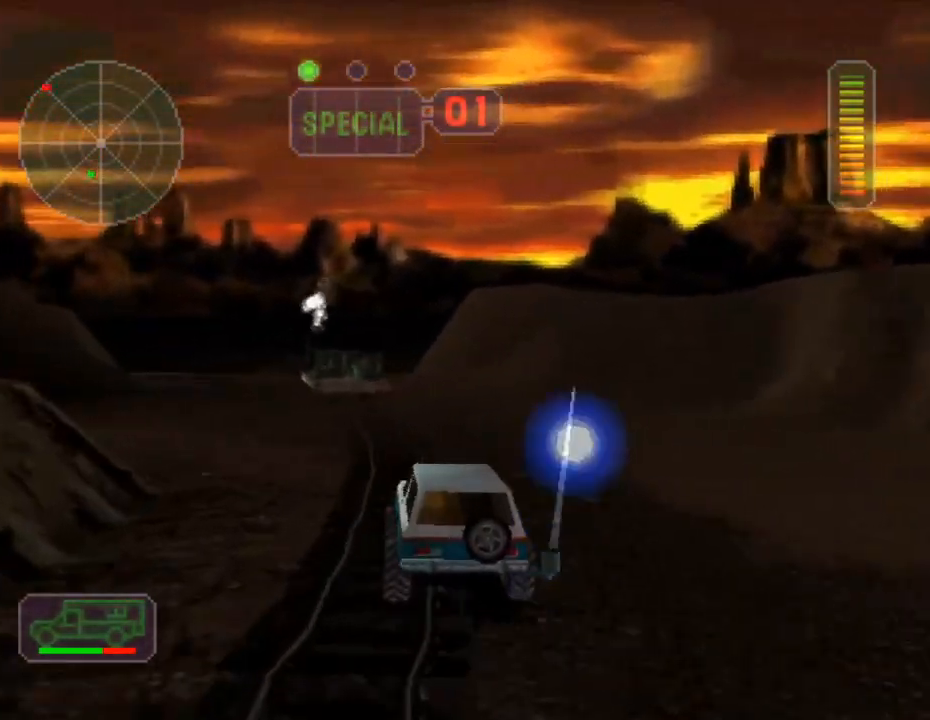
{"buttons": ["B"], "left_stick": "left", "events": [[100, "left_stick", "center"], [166, "left_stick", "left"], [283, "left_stick", "center"], [300, "B", "down"], [433, "left_stick", "left"]]}
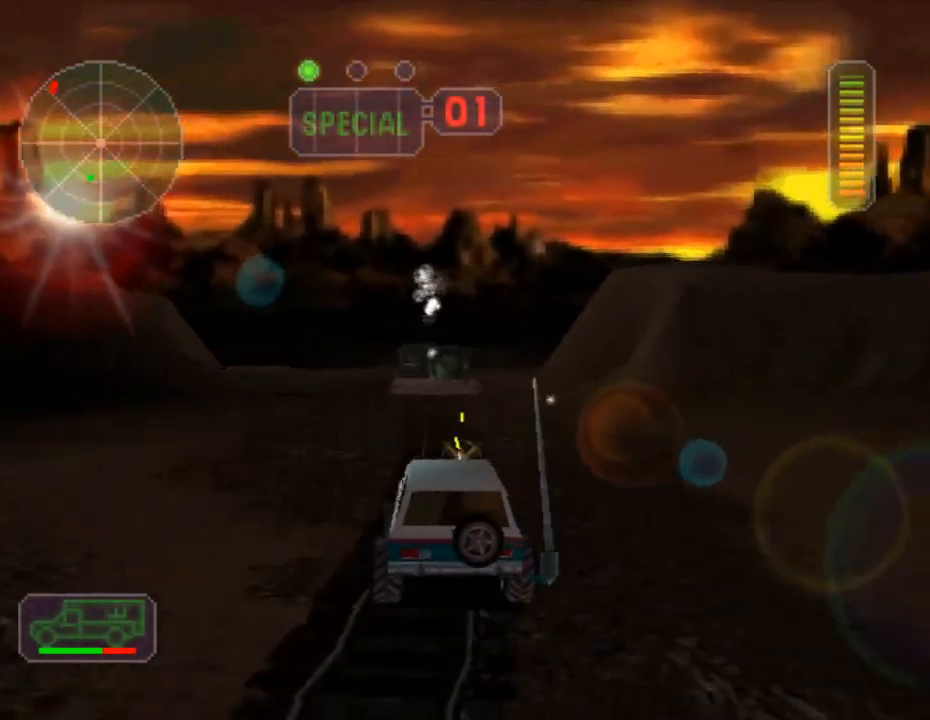
{"buttons": [], "left_stick": "left", "events": [[17, "B", "up"], [17, "R2", "down"], [17, "left_stick", "right"], [33, "R2", "up"], [150, "left_stick", "center"], [317, "left_stick", "left"]]}
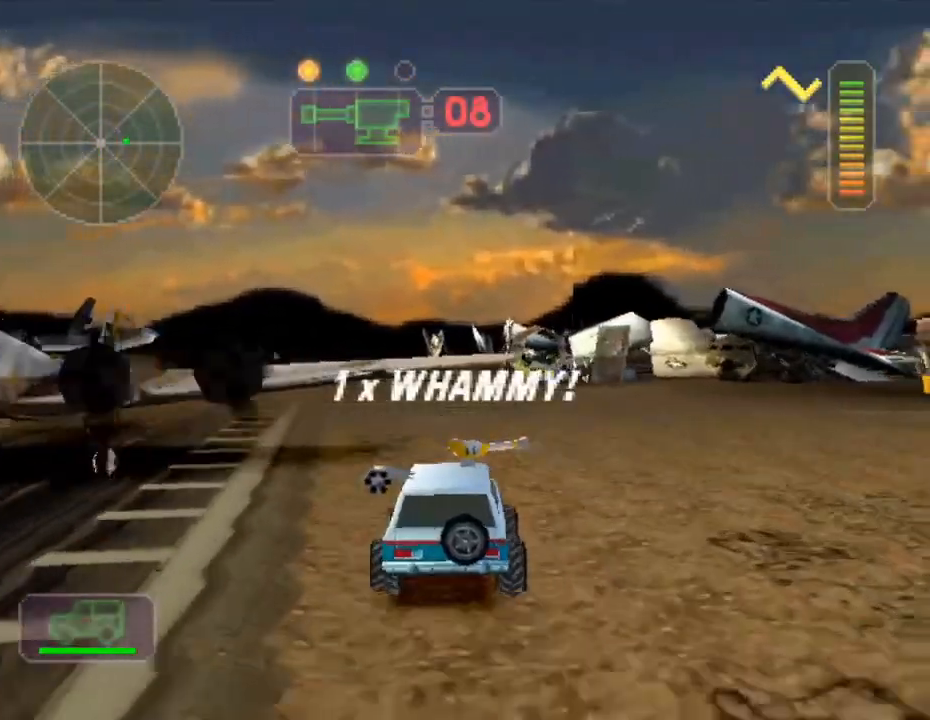
{"buttons": [], "left_stick": "center", "events": [[33, "left_stick", "center"], [83, "left_stick", "left"], [183, "X", "down"], [350, "X", "up"], [400, "left_stick", "center"]]}
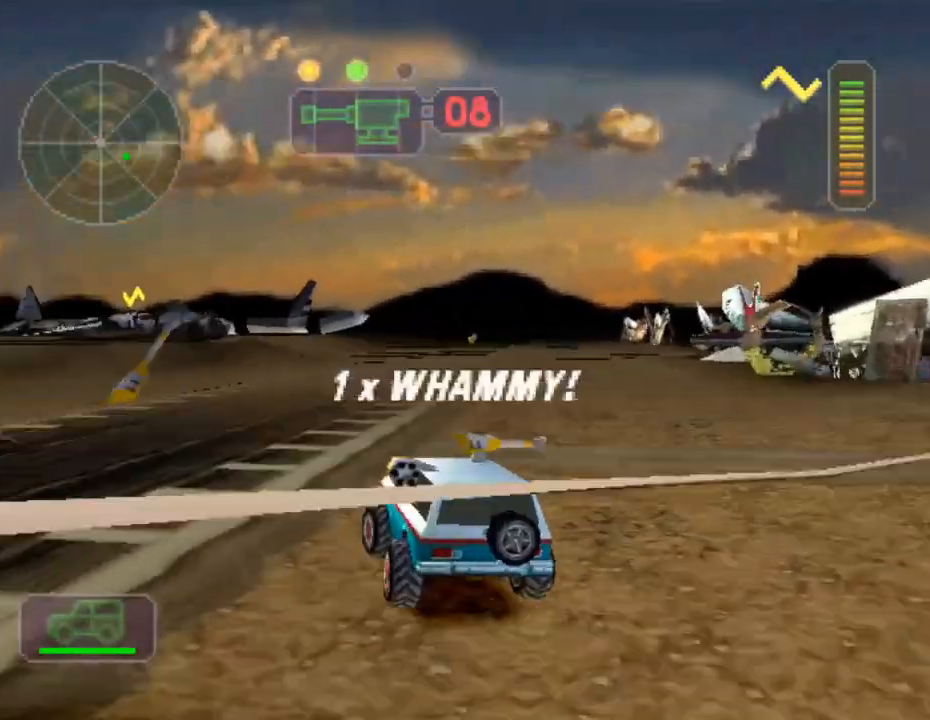
{"buttons": [], "left_stick": "left", "events": [[67, "R2", "down"], [67, "left_stick", "left"], [117, "left_stick", "center"], [217, "left_stick", "left"], [334, "R2", "up"]]}
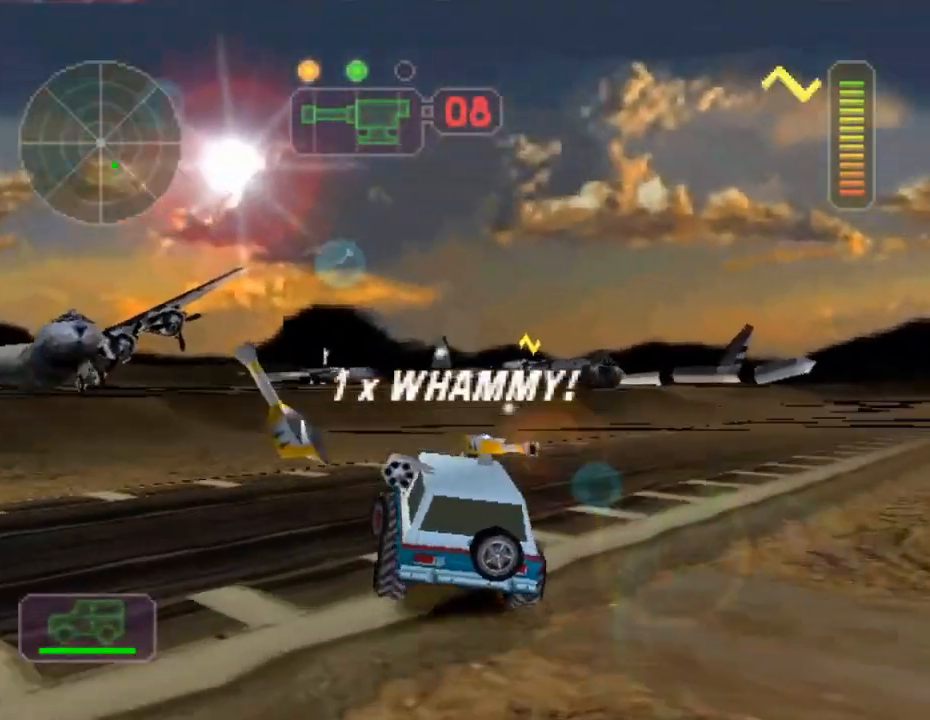
{"buttons": ["X"], "left_stick": "left", "events": [[150, "X", "down"]]}
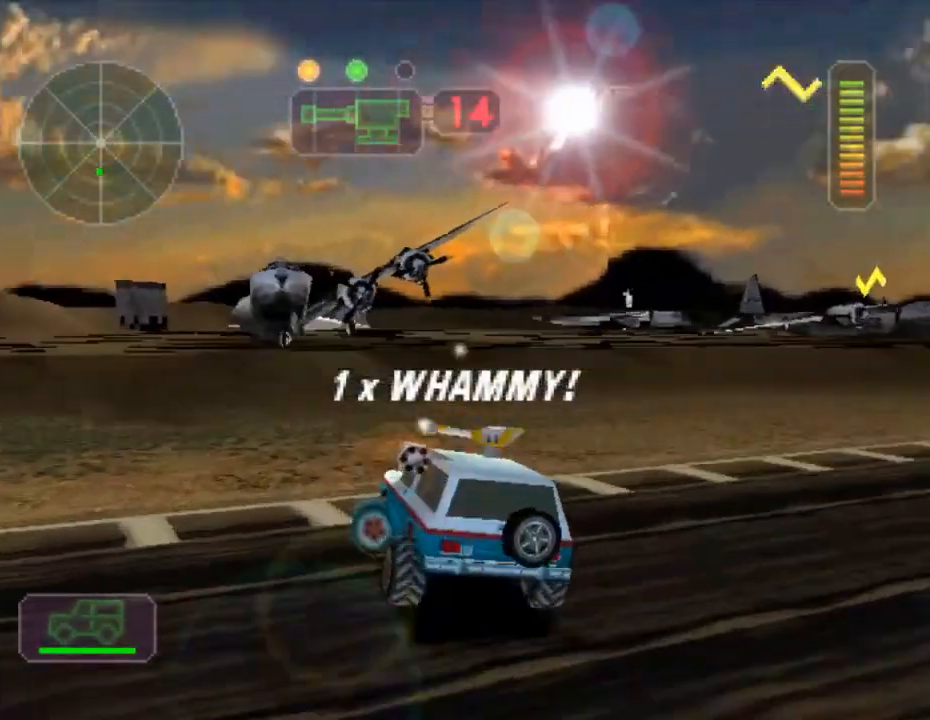
{"buttons": ["X", "R2"], "left_stick": "left", "events": [[67, "R2", "down"]]}
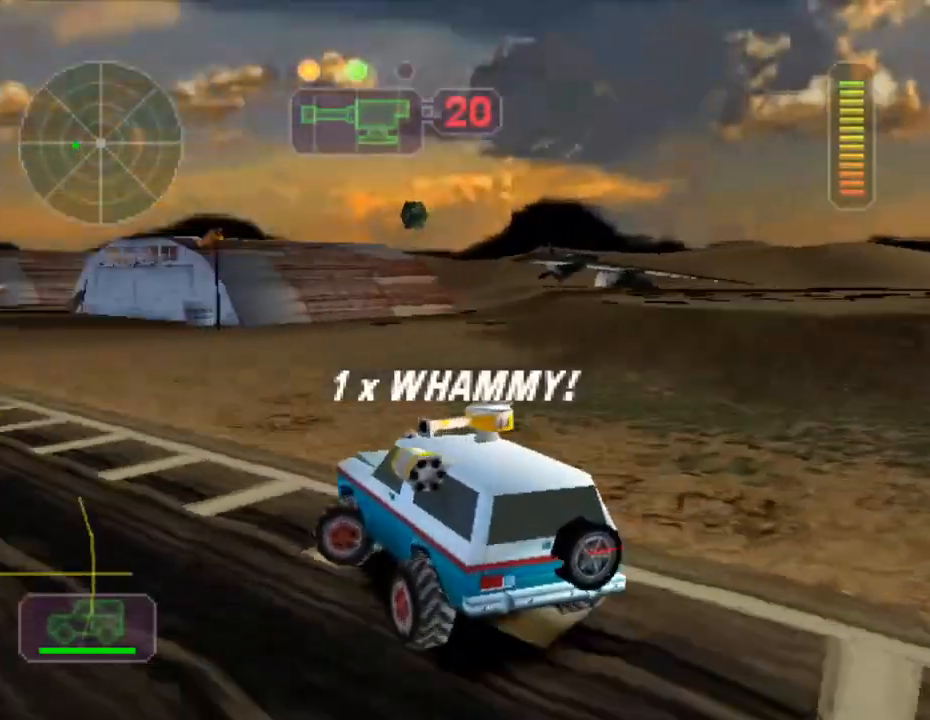
{"buttons": ["R2"], "left_stick": "right", "events": [[83, "X", "up"], [133, "left_stick", "right"]]}
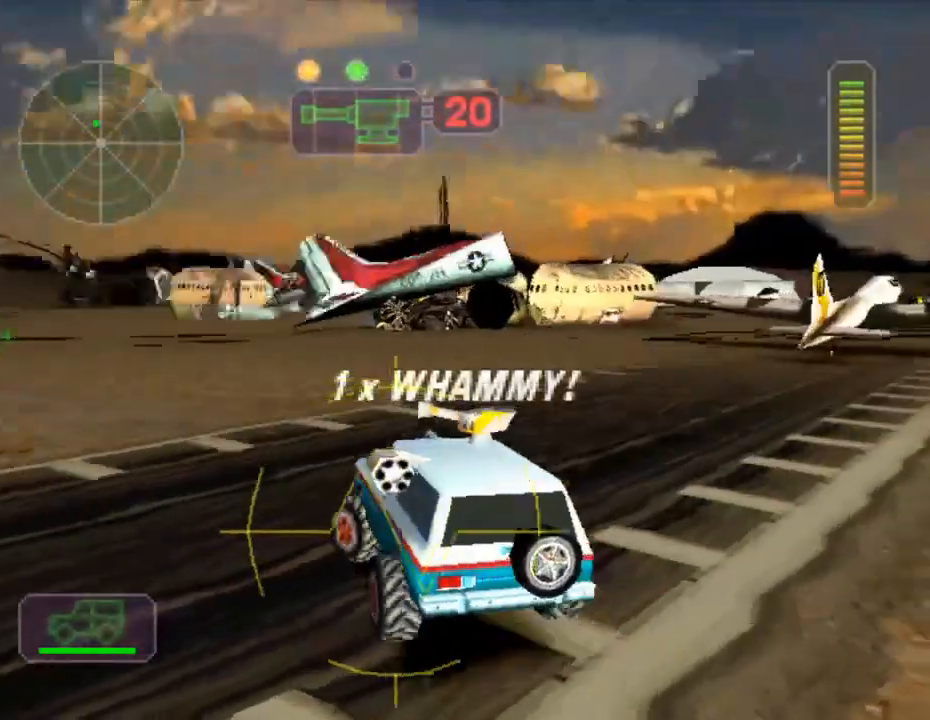
{"buttons": ["R2"], "left_stick": "center", "events": [[17, "X", "down"], [100, "X", "up"], [151, "left_stick", "center"], [334, "left_stick", "left"], [468, "left_stick", "center"]]}
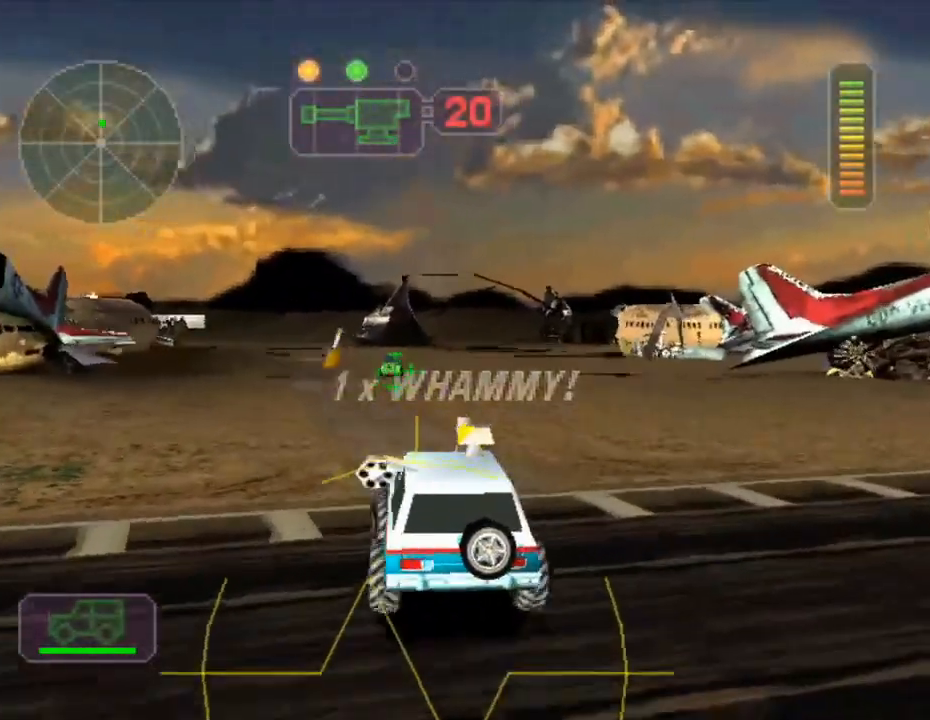
{"buttons": ["R2"], "left_stick": "right", "events": [[17, "left_stick", "right"], [183, "left_stick", "center"], [233, "left_stick", "left"], [367, "left_stick", "center"], [450, "left_stick", "right"]]}
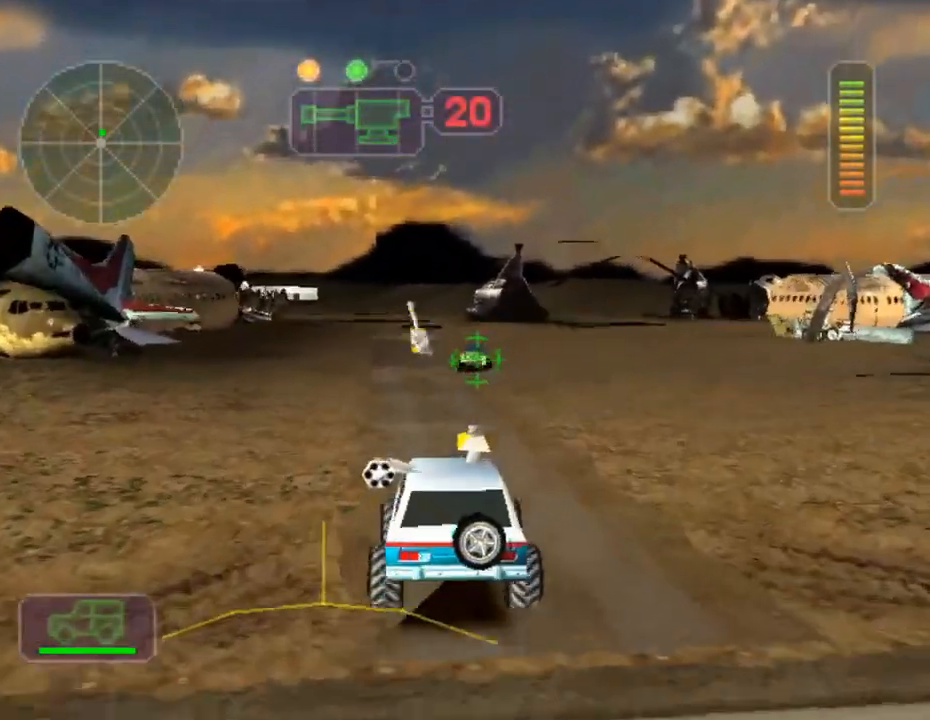
{"buttons": ["A", "X"], "left_stick": "right", "events": [[134, "R2", "up"], [134, "X", "down"], [284, "left_stick", "left"], [351, "L1", "down"], [367, "A", "down"], [367, "left_stick", "up-left"], [468, "L1", "up"], [501, "left_stick", "right"]]}
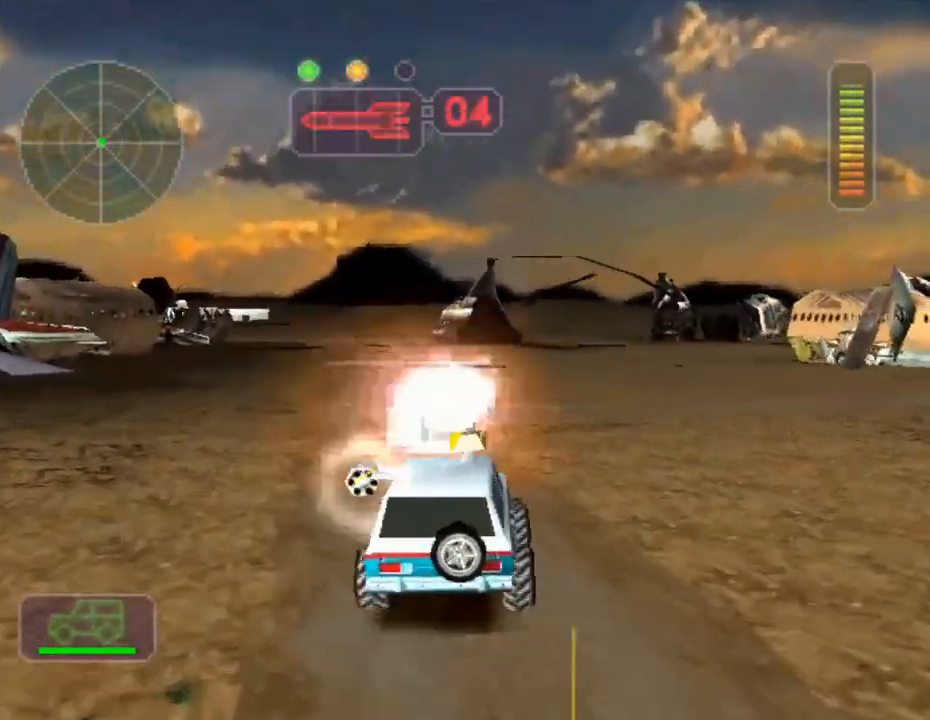
{"buttons": ["A", "X", "L1"], "left_stick": "up-right", "events": [[33, "L1", "down"], [100, "left_stick", "up-left"], [117, "L1", "up"], [183, "L1", "down"], [200, "left_stick", "right"], [267, "L1", "up"], [334, "L1", "down"], [367, "left_stick", "up-left"], [400, "L1", "up"], [484, "L1", "down"], [500, "left_stick", "up-right"]]}
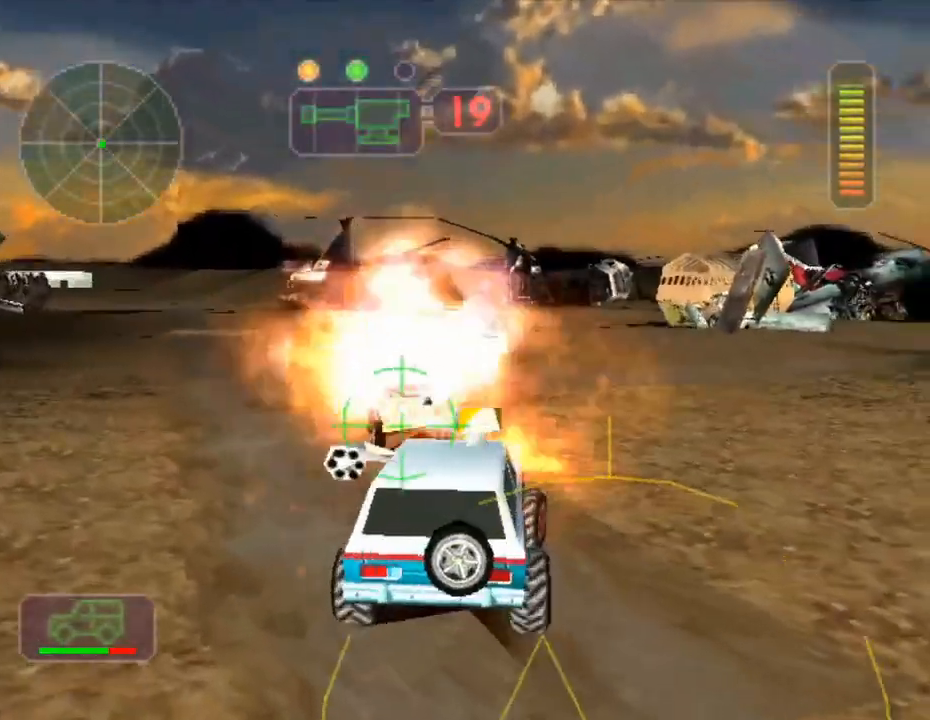
{"buttons": ["A", "X", "L1"], "left_stick": "right", "events": [[17, "left_stick", "right"], [84, "L1", "up"], [134, "L1", "down"], [134, "left_stick", "left"], [234, "L1", "up"], [301, "L1", "down"], [367, "L1", "up"], [434, "L1", "down"], [434, "left_stick", "right"]]}
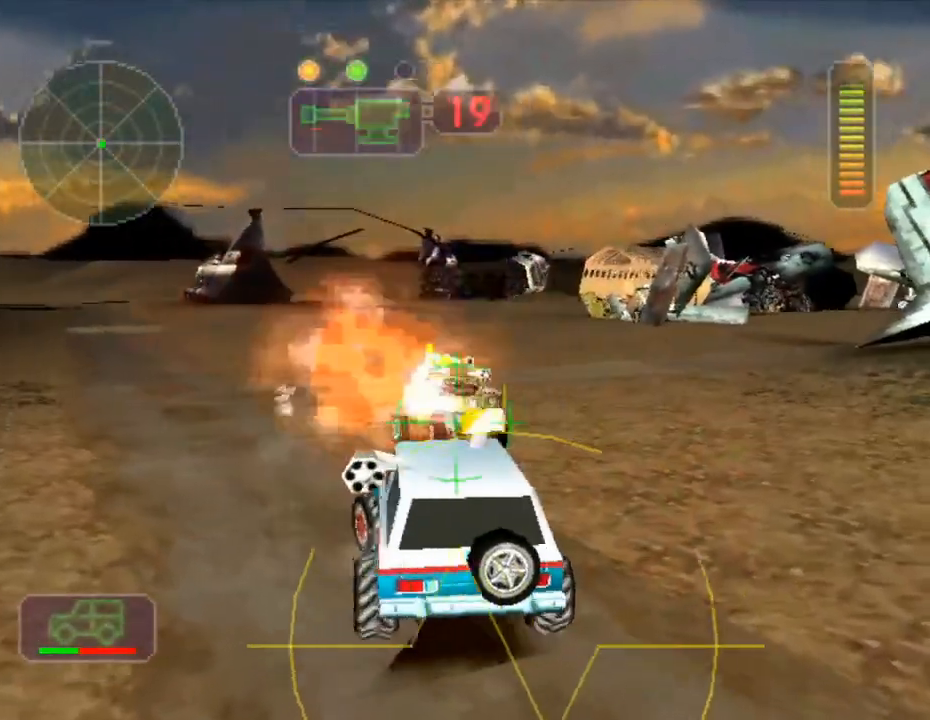
{"buttons": ["A", "X"], "left_stick": "up-left", "events": [[17, "L1", "up"], [100, "L1", "down"], [200, "L1", "up"], [267, "L1", "down"], [350, "L1", "up"], [417, "L1", "down"], [450, "left_stick", "up-left"], [500, "L1", "up"]]}
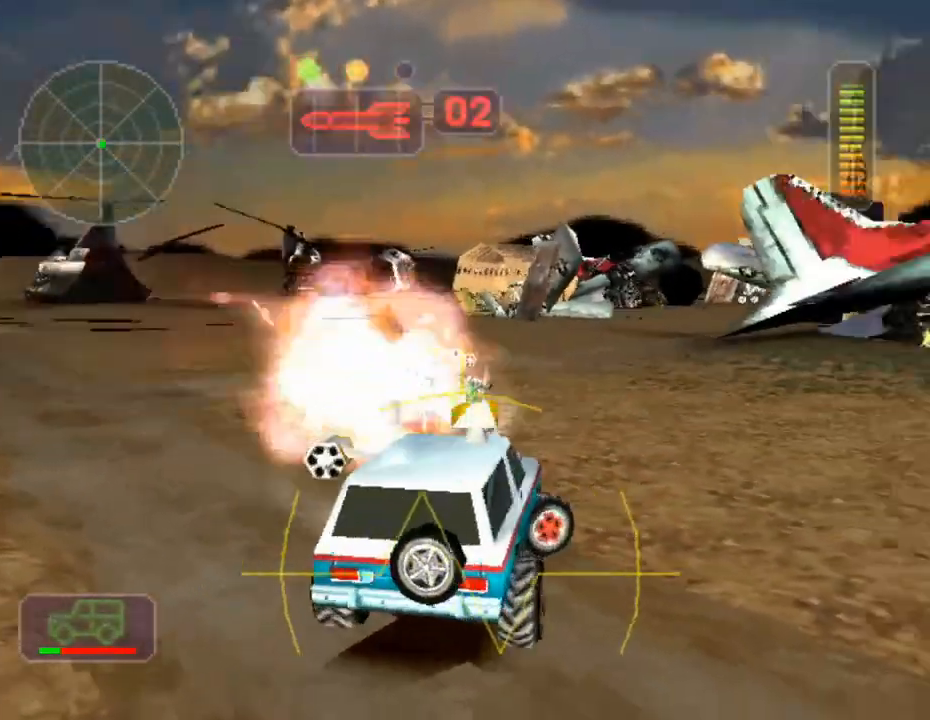
{"buttons": ["A", "X"], "left_stick": "right", "events": [[67, "L1", "down"], [151, "L1", "up"], [234, "L1", "down"], [301, "L1", "up"], [351, "L1", "down"], [367, "left_stick", "right"], [451, "L1", "up"]]}
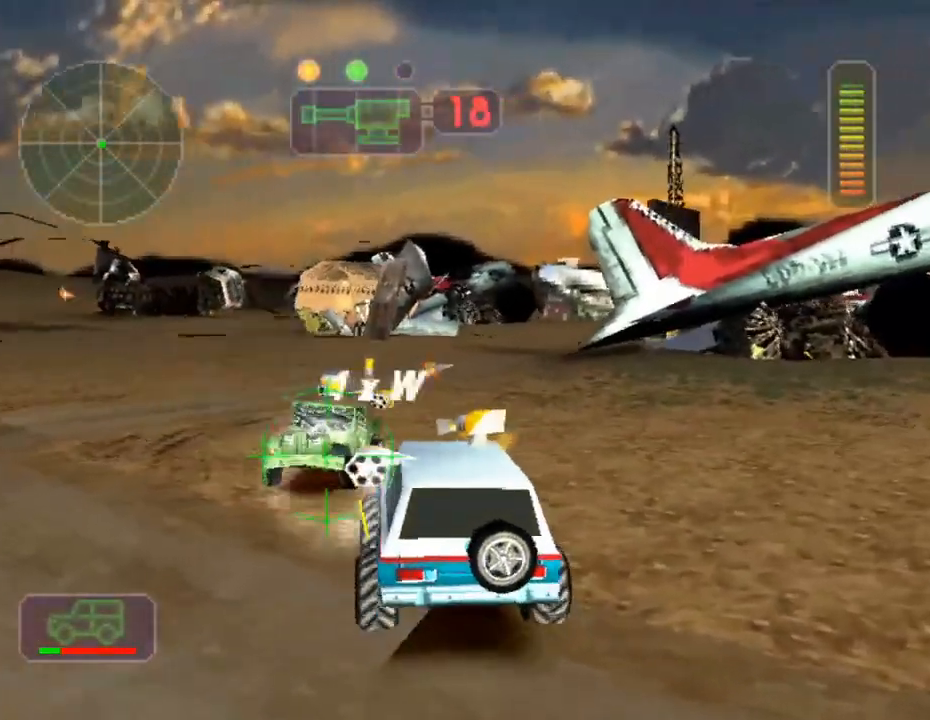
{"buttons": ["A", "X", "L1"], "left_stick": "up-left", "events": [[17, "L1", "down"], [100, "left_stick", "left"], [117, "L1", "up"], [167, "L1", "down"], [267, "L1", "up"], [317, "L1", "down"], [400, "L1", "up"], [484, "L1", "down"], [484, "left_stick", "up-left"]]}
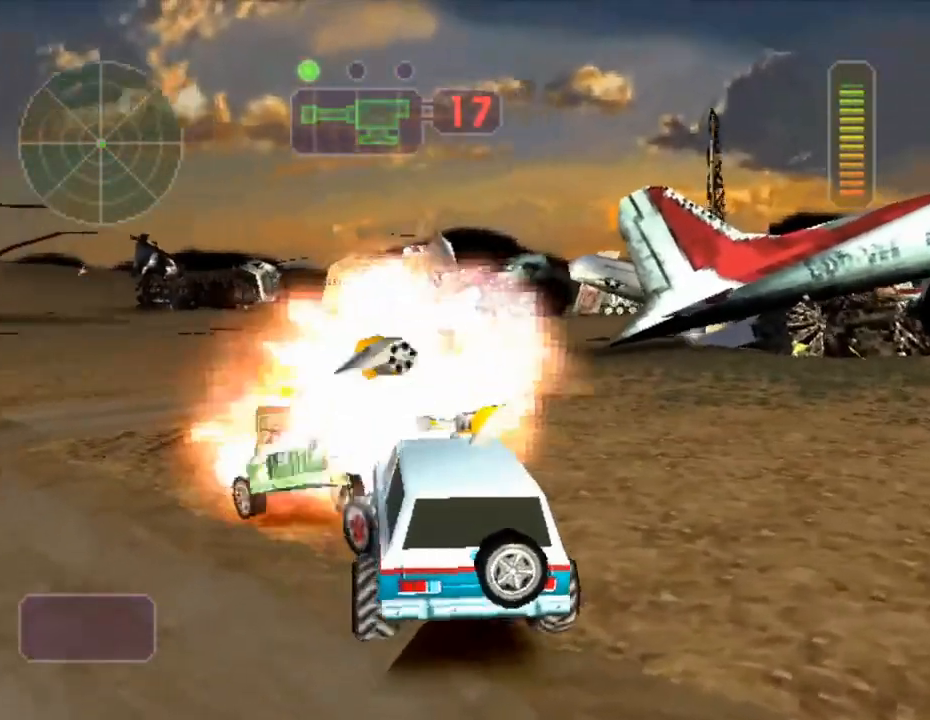
{"buttons": ["X"], "left_stick": "left", "events": [[84, "L1", "up"], [117, "left_stick", "up-right"], [134, "L1", "down"], [234, "L1", "up"], [234, "left_stick", "right"], [401, "left_stick", "center"], [434, "A", "up"], [468, "left_stick", "left"]]}
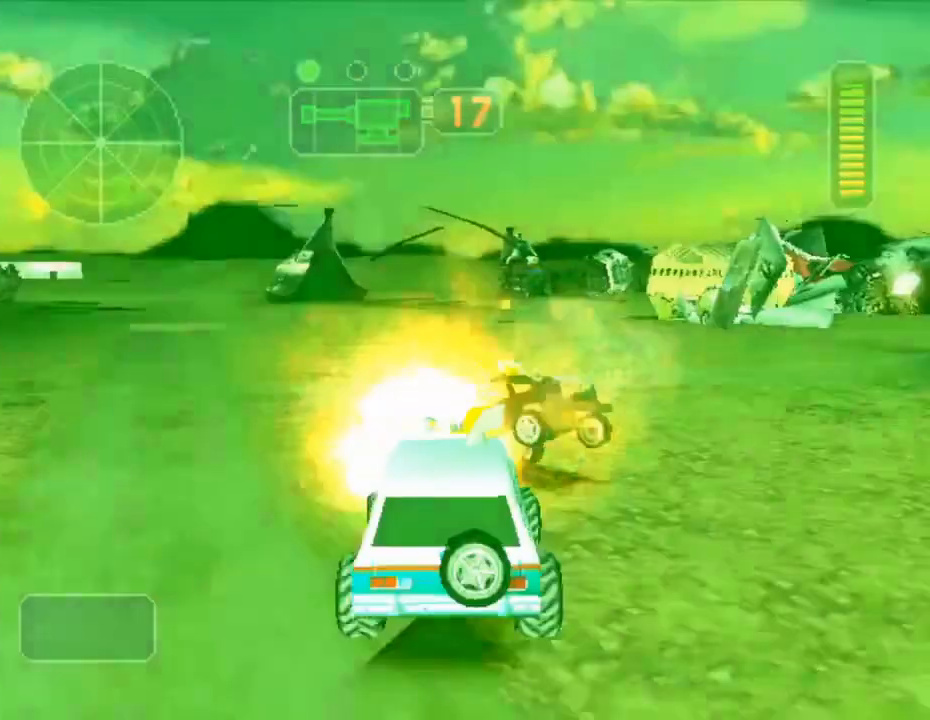
{"buttons": ["X"], "left_stick": "center", "events": [[67, "left_stick", "center"]]}